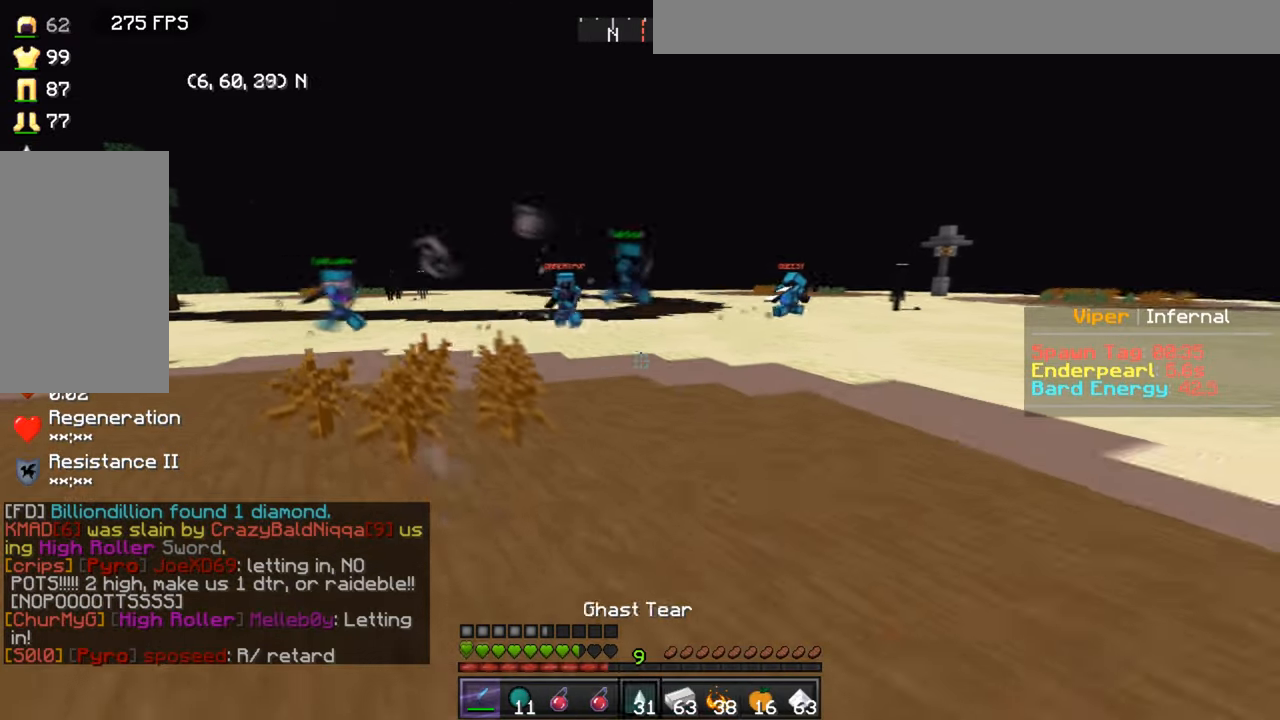
Gameplay with keyboard and mouse; each line is a JSON object with the keys and mouse buttons held at the frame after it. "events" lists presses ("down") and releases ("up") of "a", "d", "s", "w", "mouse_left" and "mouse_right" between this image and that frame as [ms after this image, input, new state], when the widget could be followed in between. "mouse_left", "mouse_right" = the "left", "right" buttons of the "mouse" list. No other keys are recorded. Fast repeated clicks can show as one long hold. Mouse movement is not recorded.
{"keys": ["d", "w"], "mouse": [], "events": [[100, "s", "up"], [434, "w", "down"]]}
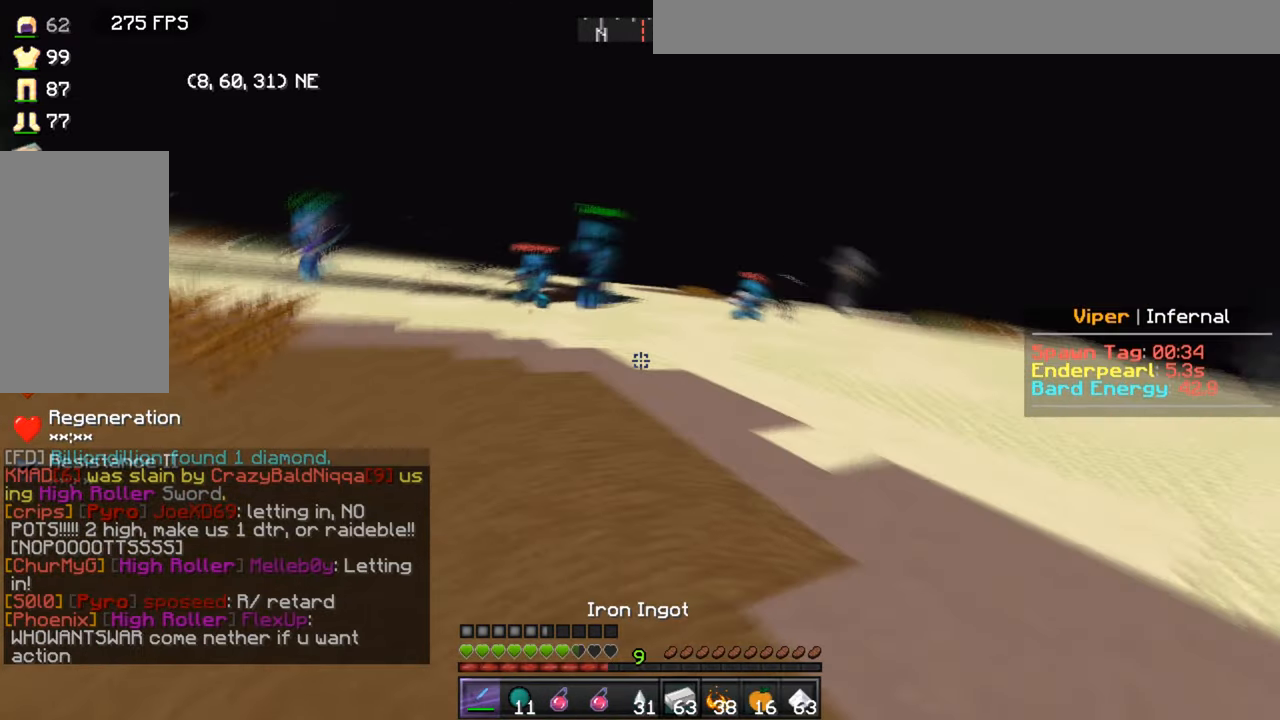
{"keys": ["a"], "mouse": [], "events": [[134, "w", "up"], [200, "s", "down"], [301, "a", "down"], [301, "d", "up"], [401, "s", "up"]]}
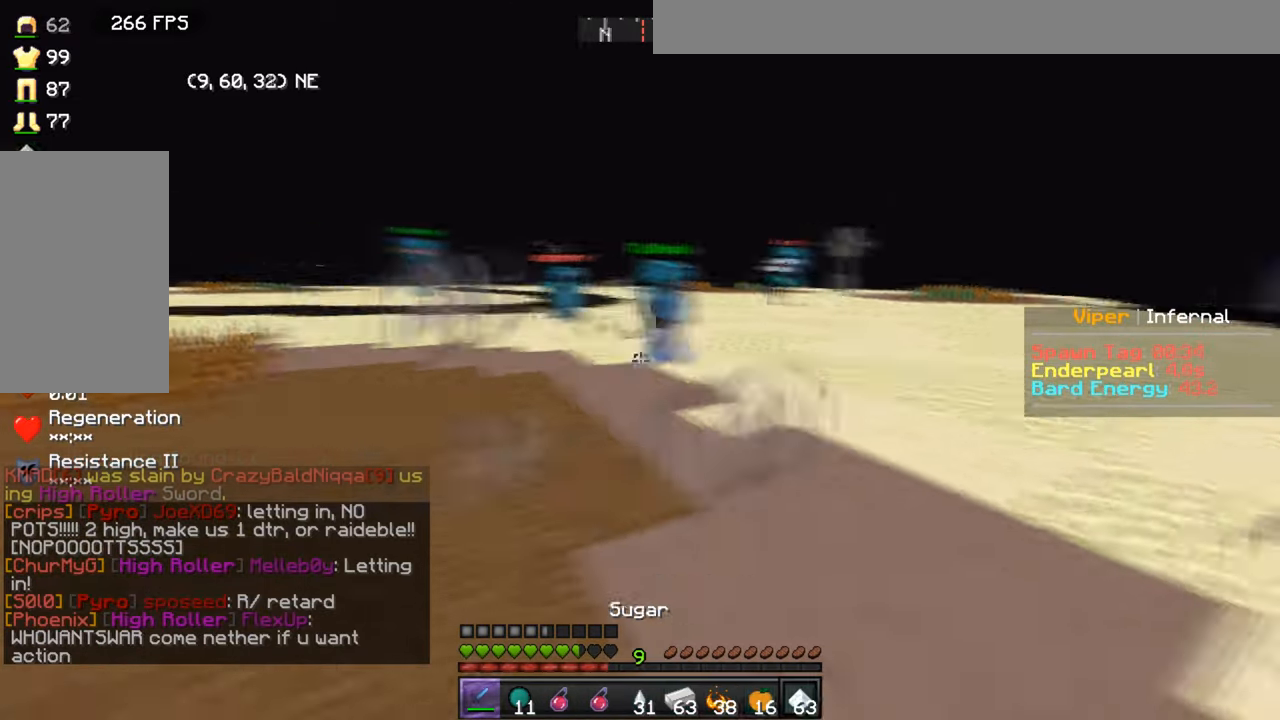
{"keys": ["a"], "mouse": [], "events": []}
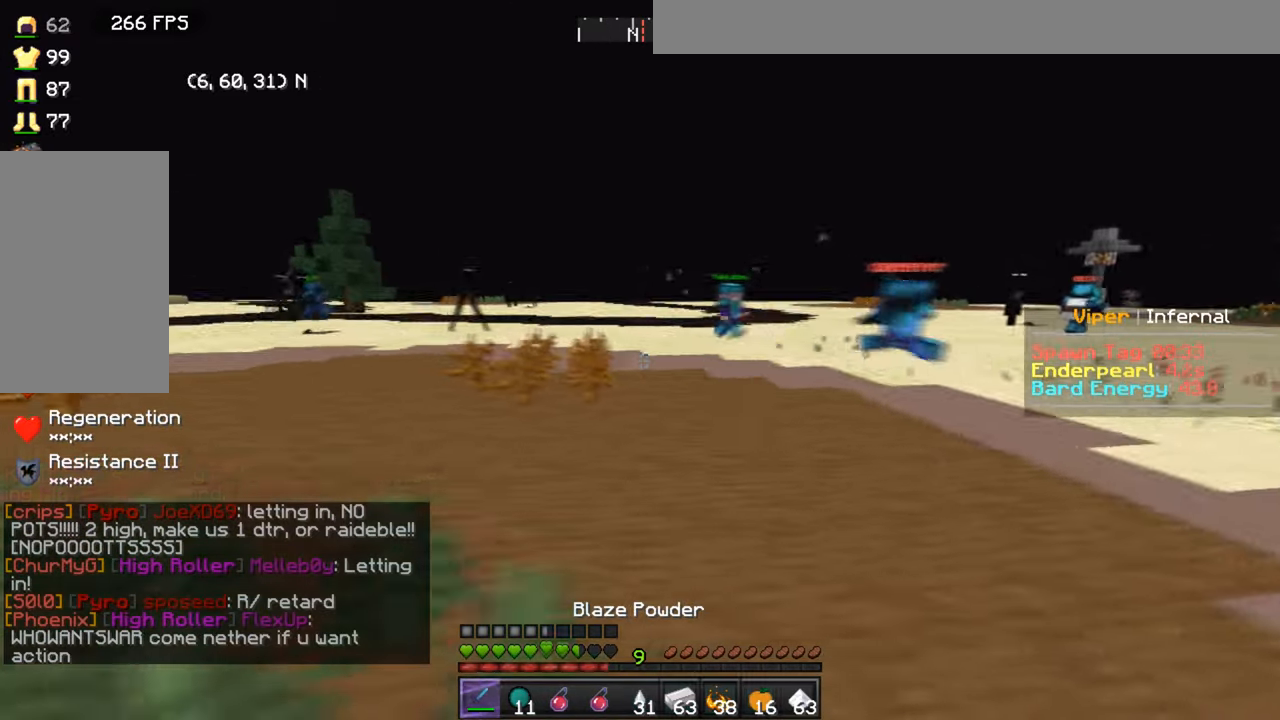
{"keys": ["a", "d"], "mouse": [], "events": [[501, "d", "down"]]}
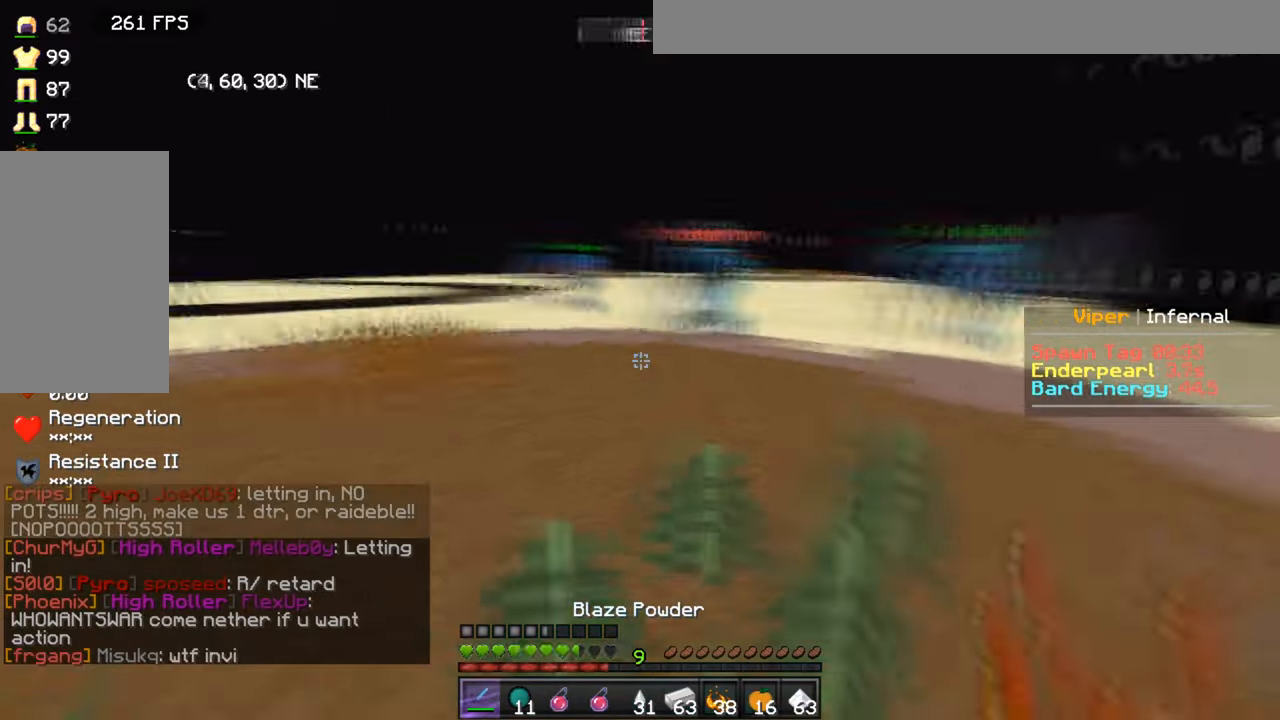
{"keys": ["d", "w"], "mouse": [], "events": [[33, "a", "up"], [100, "w", "down"]]}
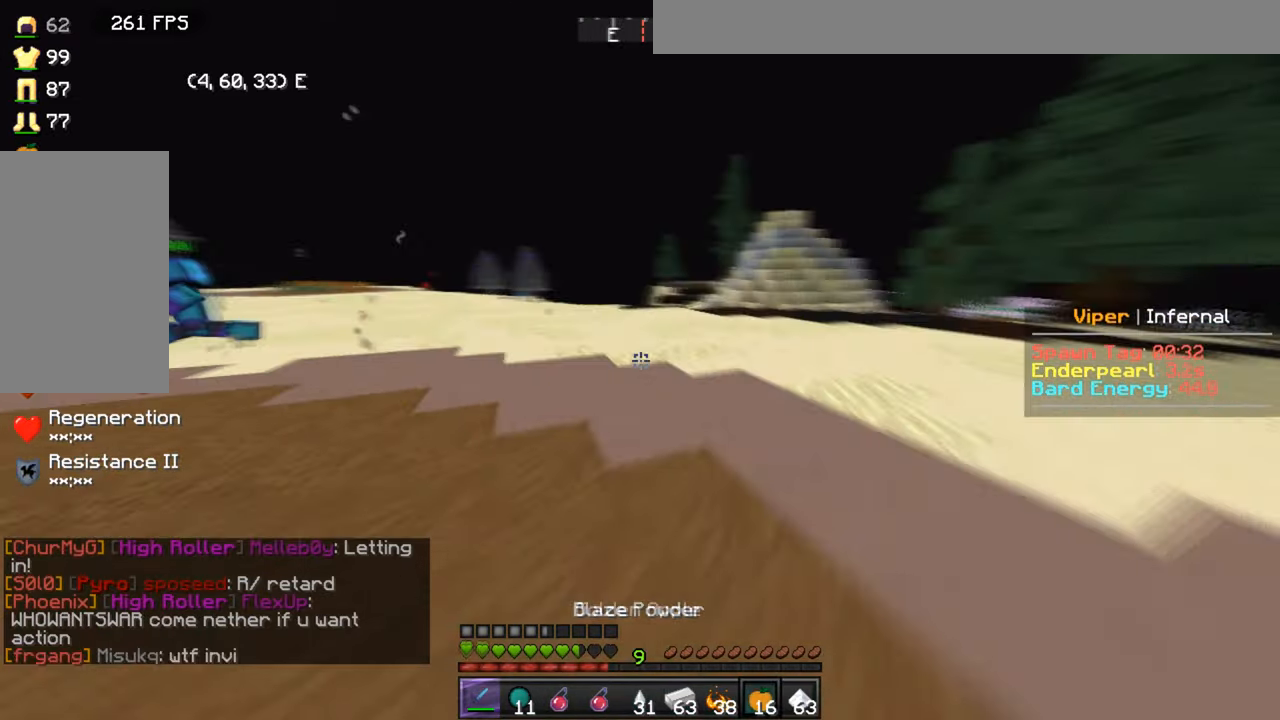
{"keys": ["d", "w"], "mouse": [], "events": []}
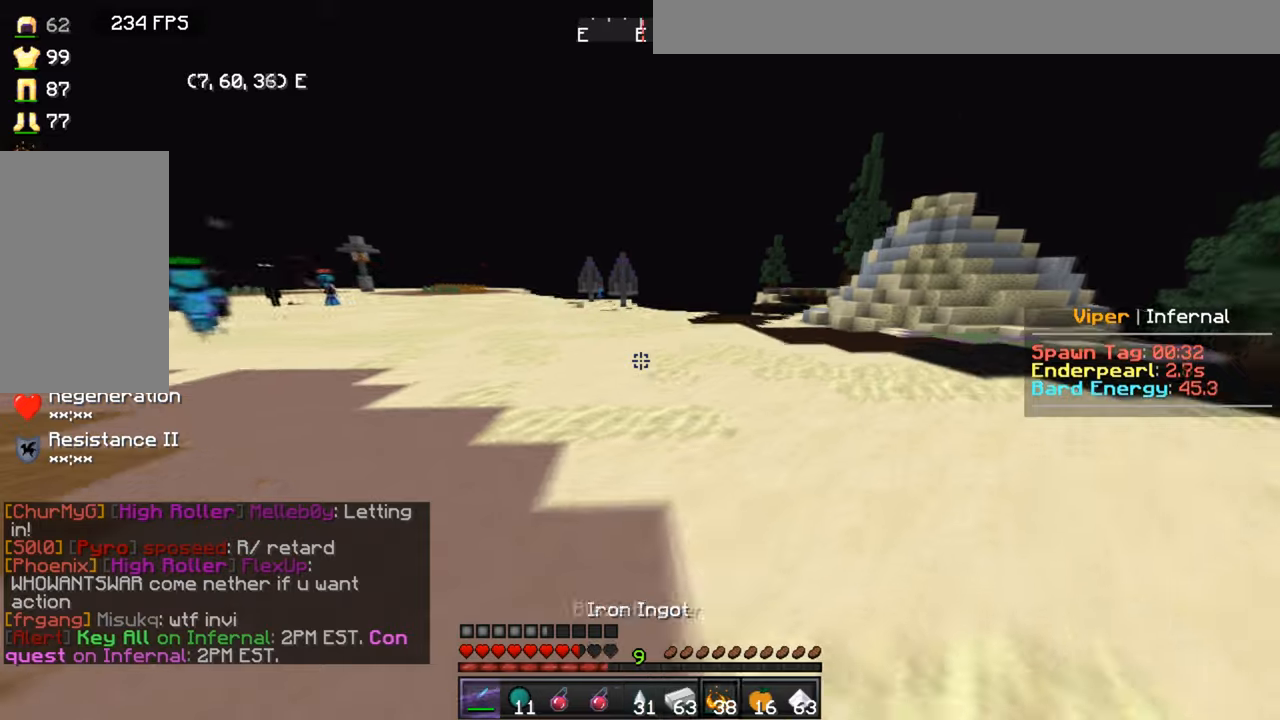
{"keys": ["w"], "mouse": [], "events": [[334, "d", "up"]]}
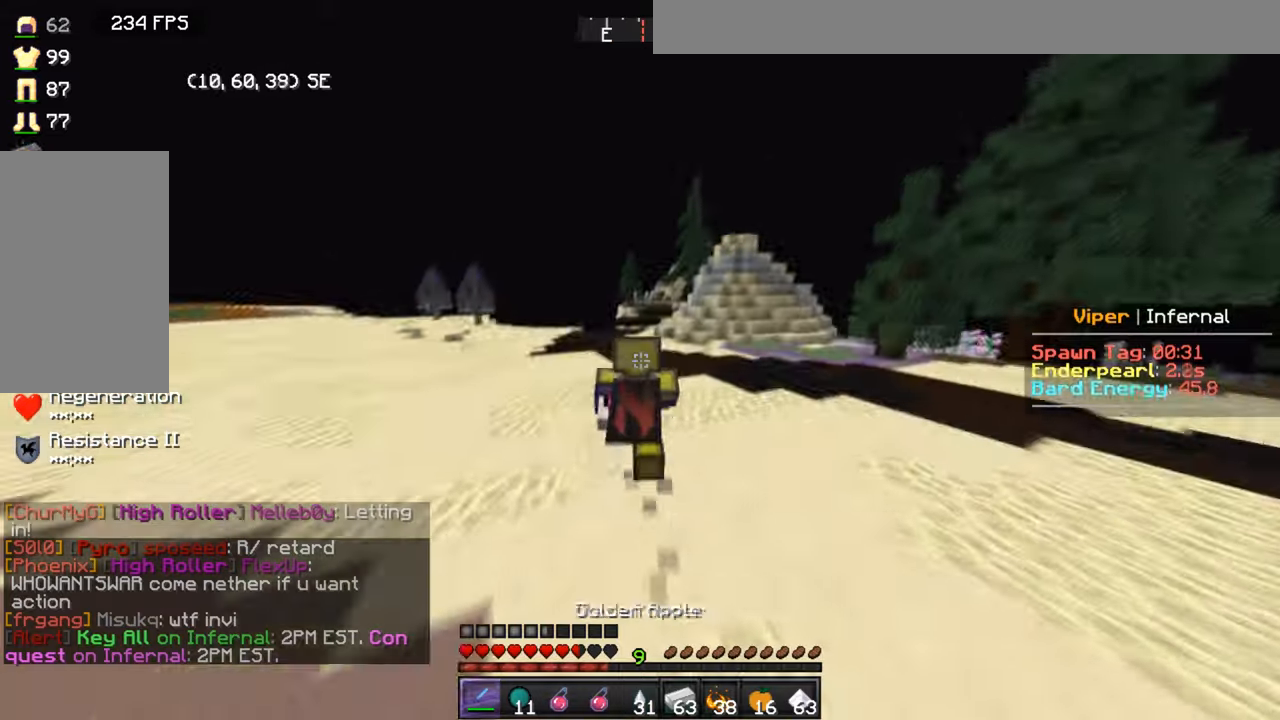
{"keys": ["w"], "mouse": [], "events": []}
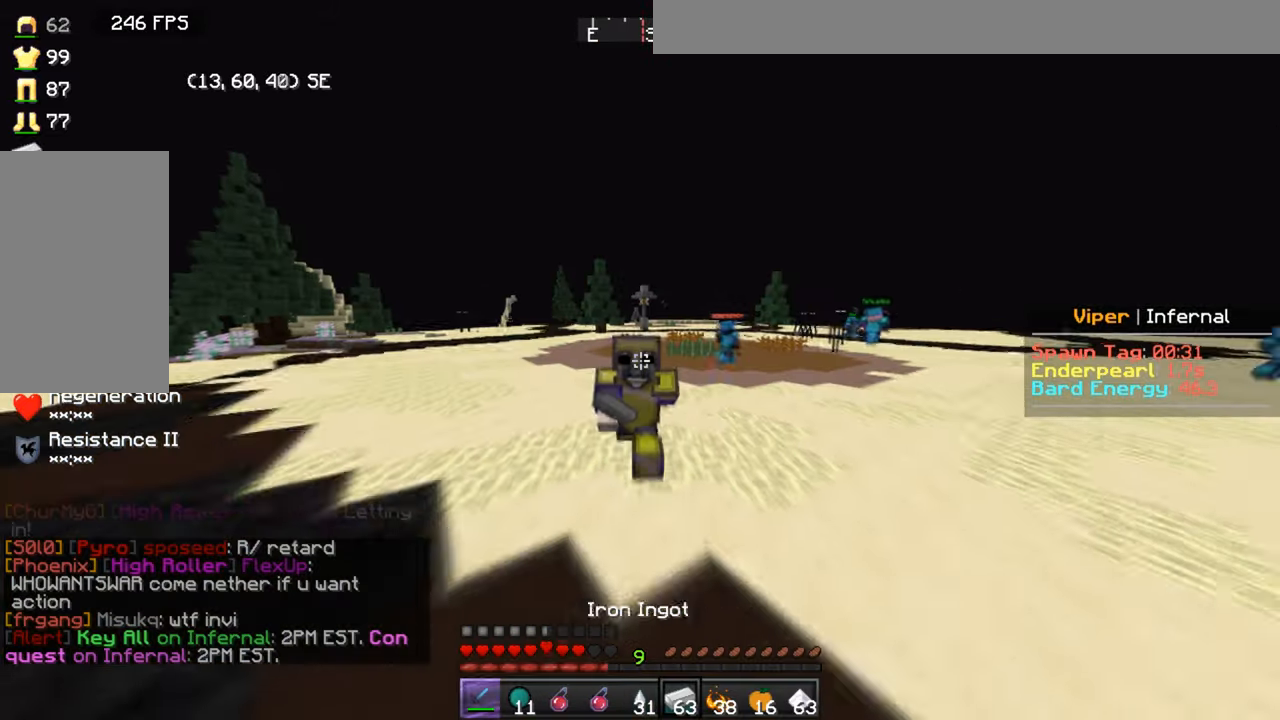
{"keys": ["w"], "mouse": [], "events": []}
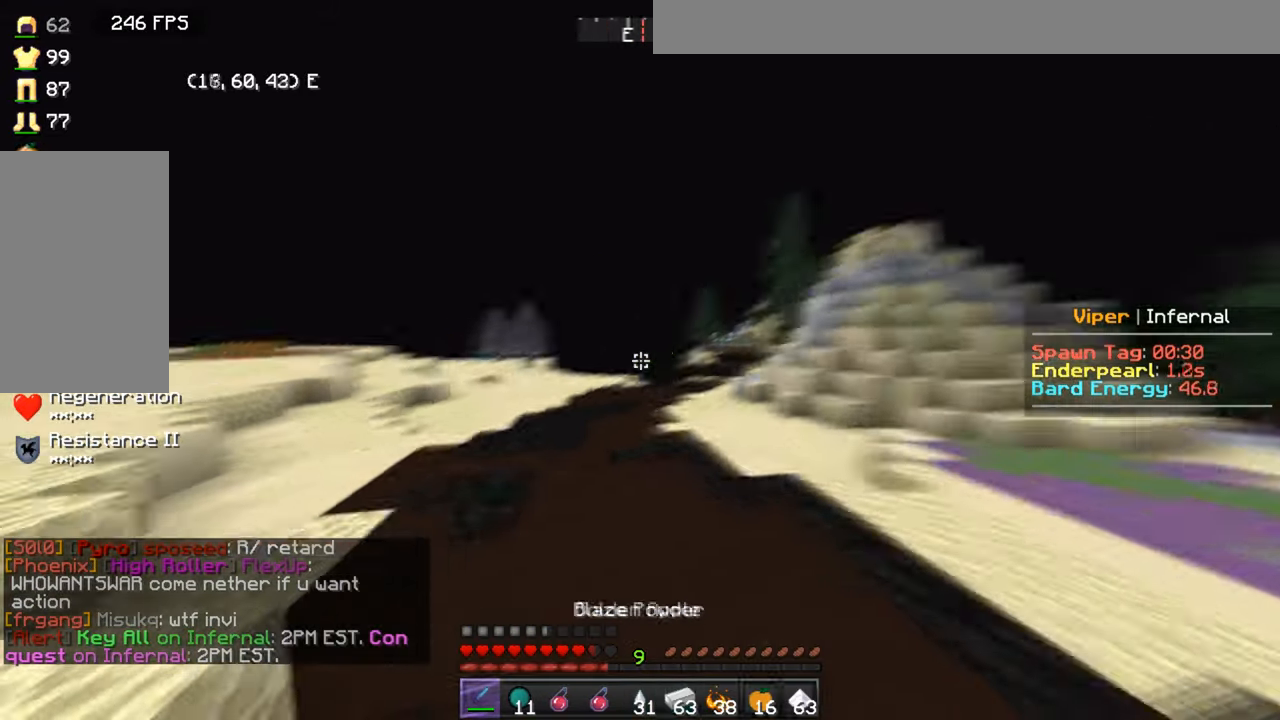
{"keys": ["w"], "mouse": [], "events": []}
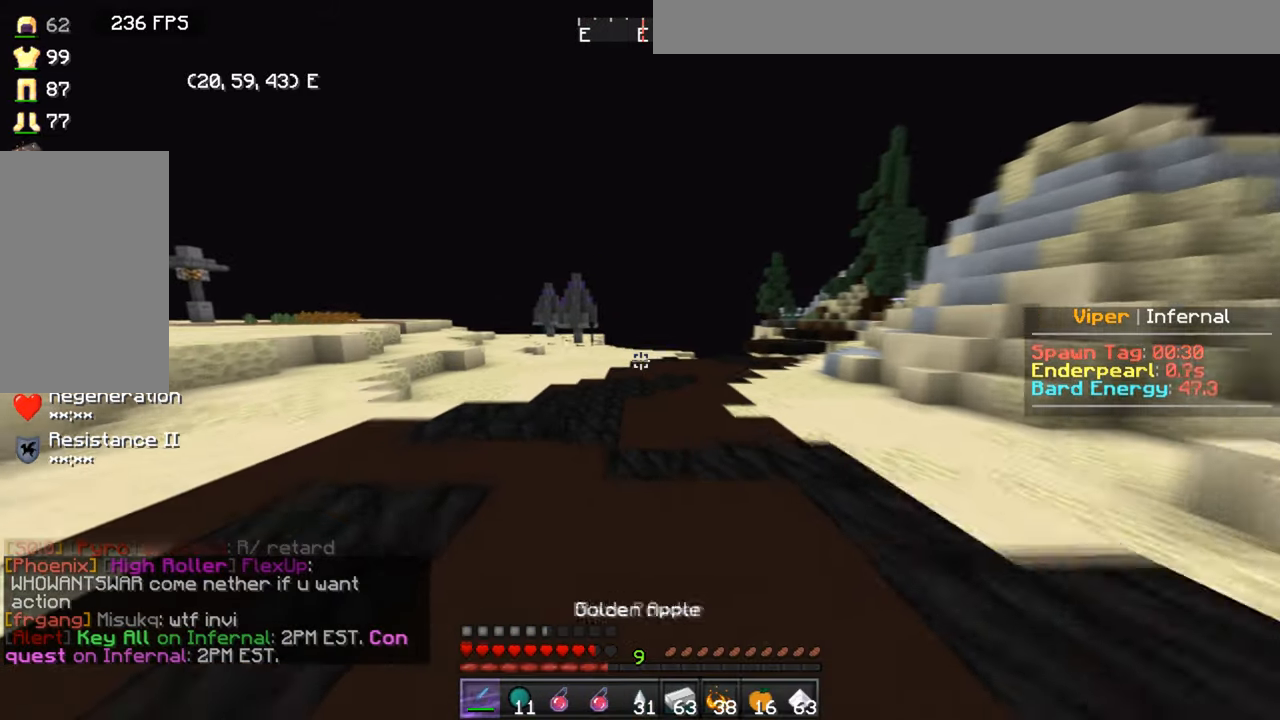
{"keys": ["d", "w"], "mouse": [], "events": [[300, "d", "down"]]}
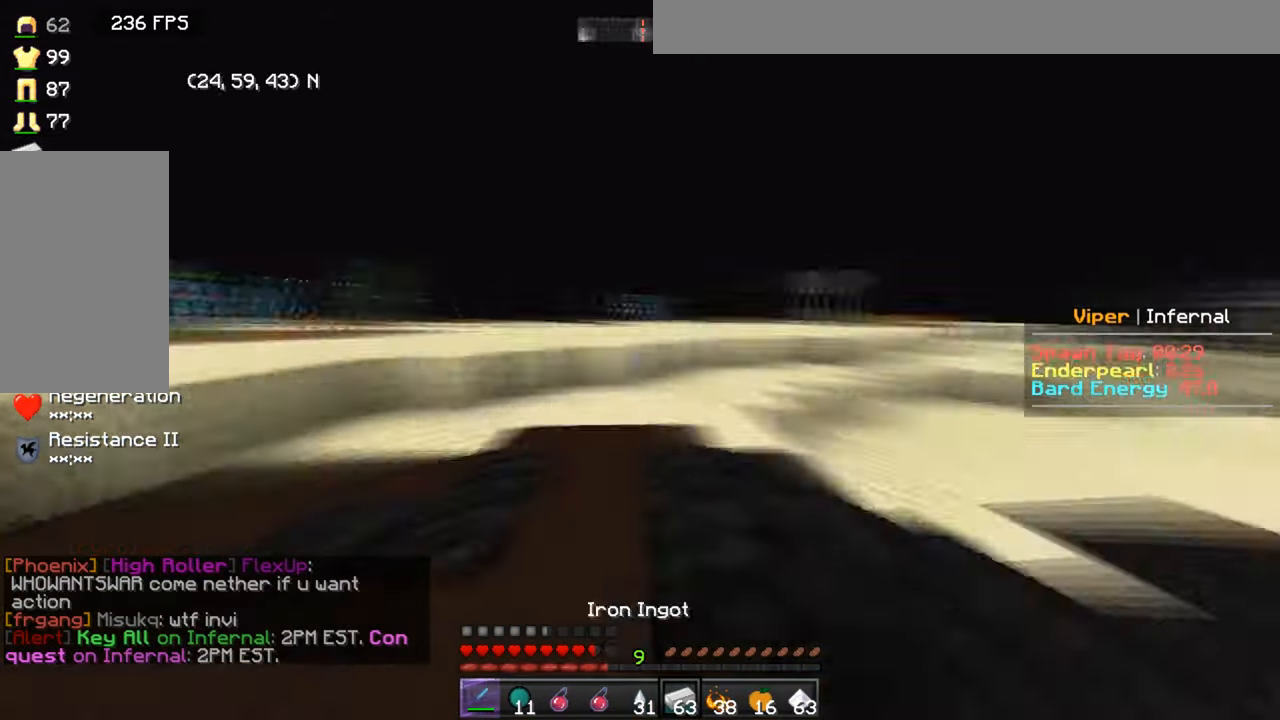
{"keys": ["d", "w"], "mouse": [], "events": []}
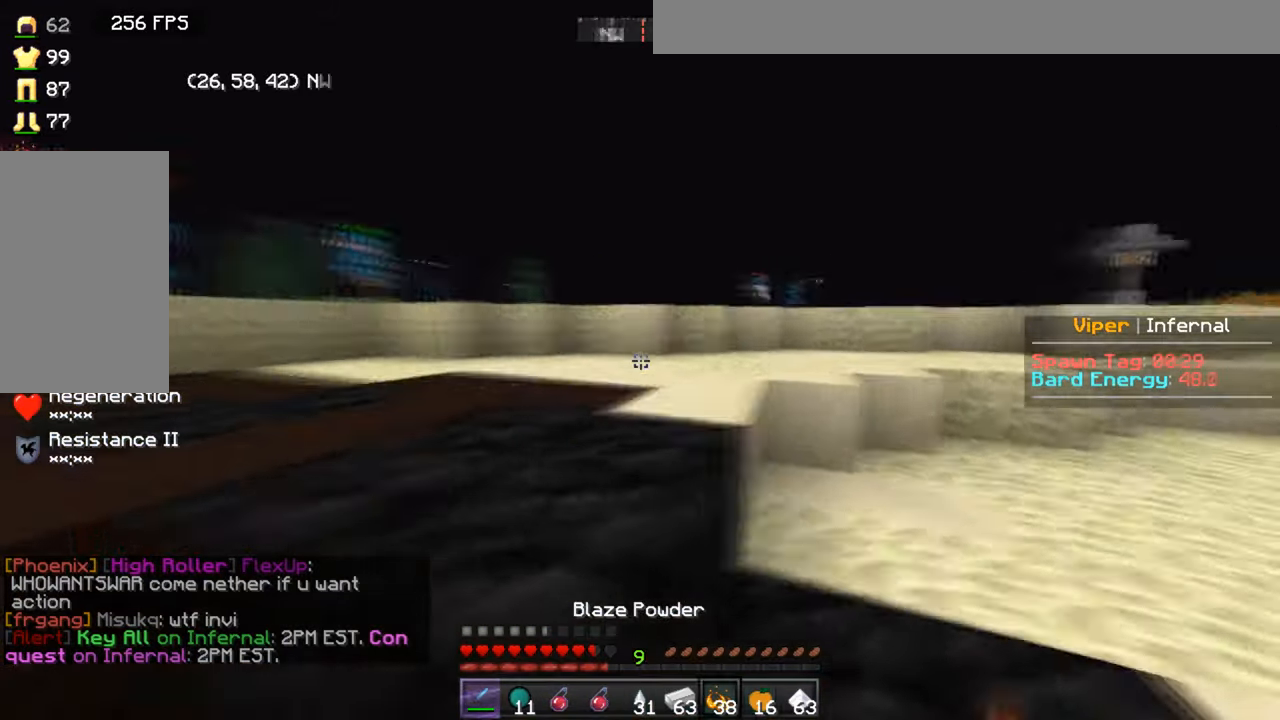
{"keys": ["w"], "mouse": [], "events": [[300, "d", "up"]]}
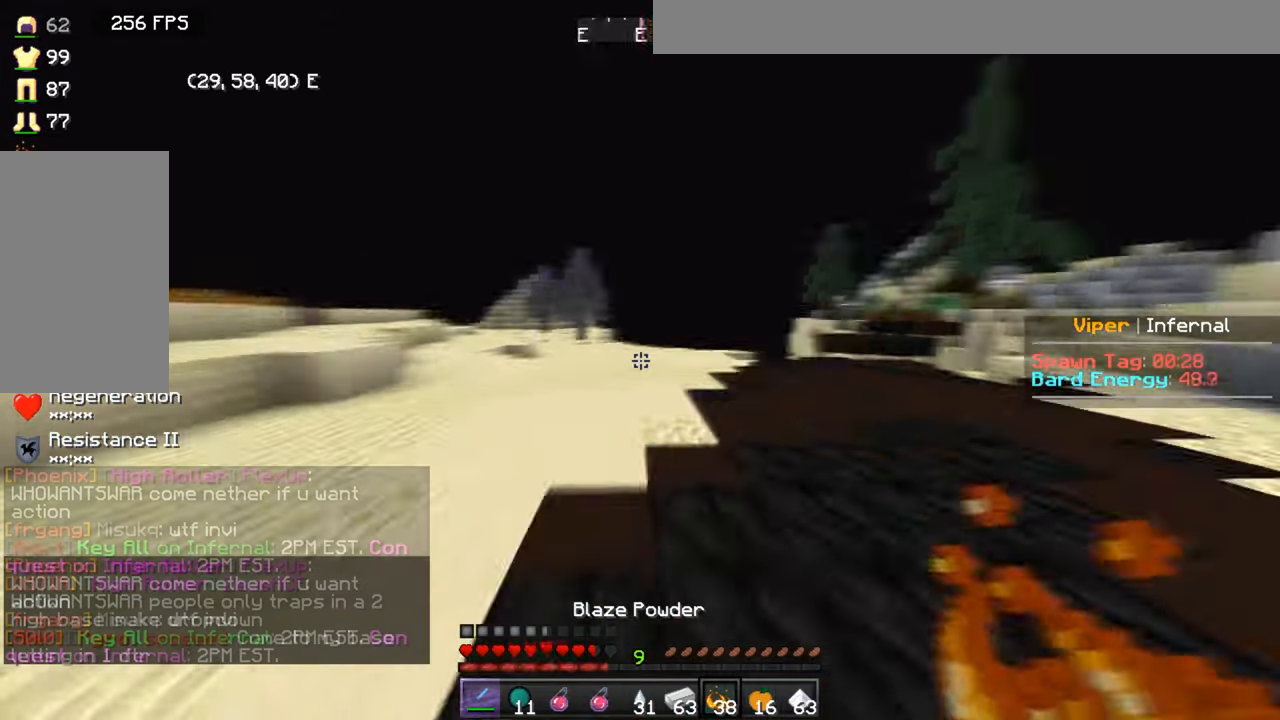
{"keys": ["w"], "mouse": [], "events": []}
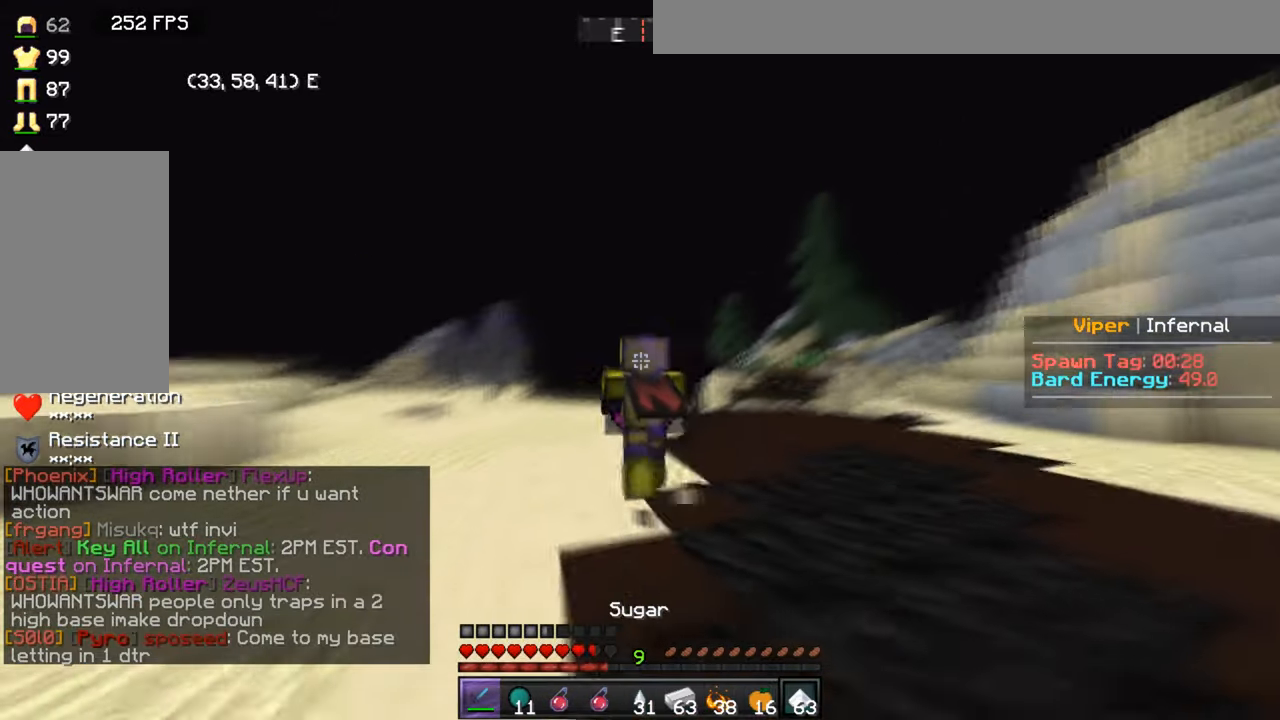
{"keys": ["w"], "mouse": [], "events": []}
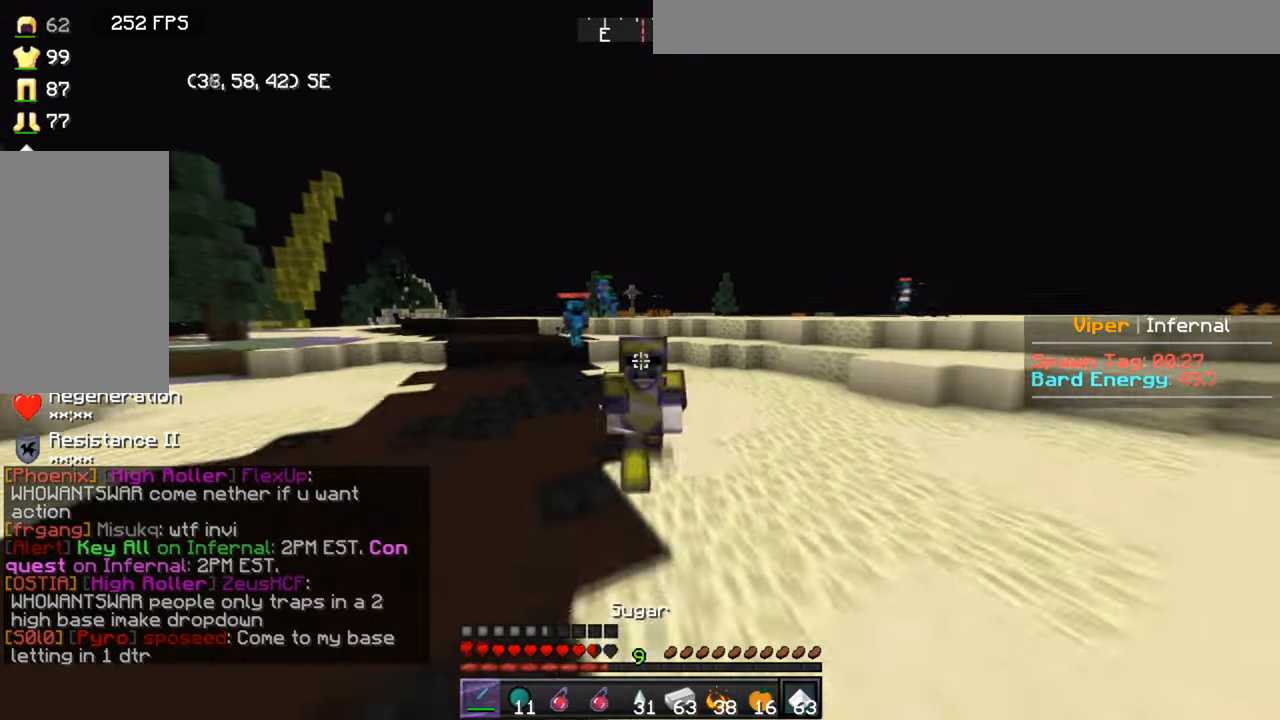
{"keys": ["w"], "mouse": [], "events": []}
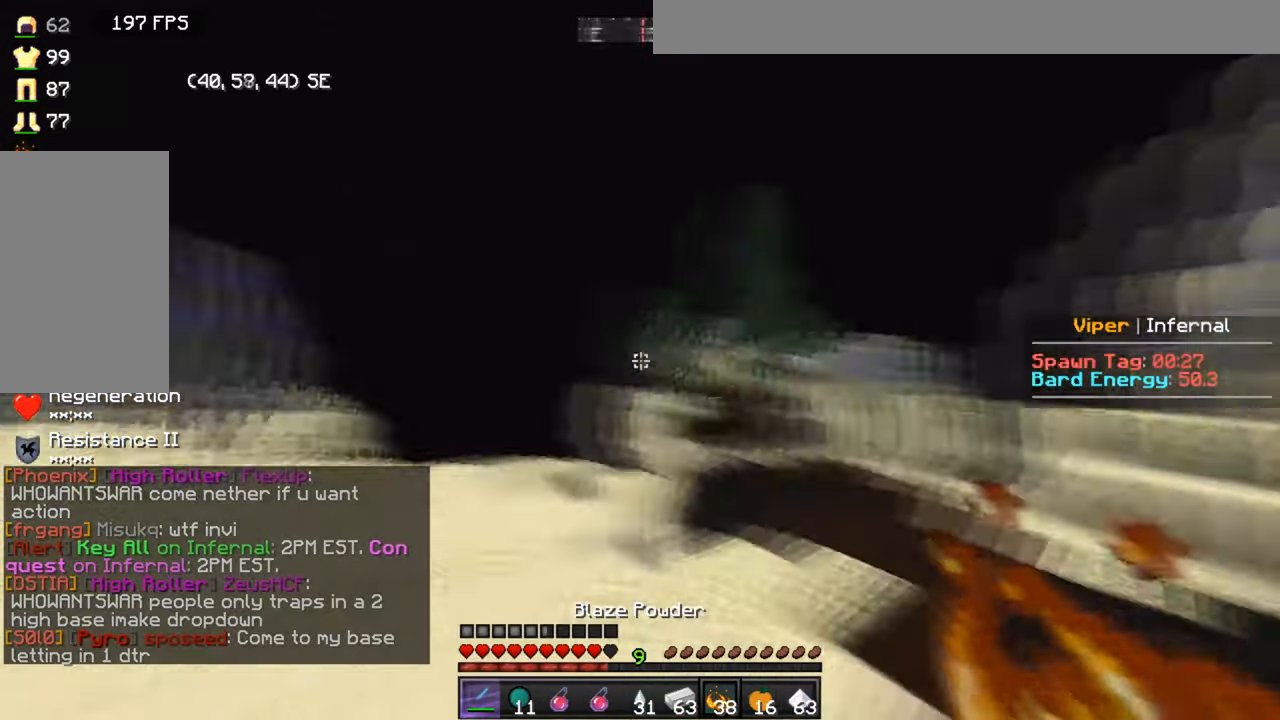
{"keys": ["w"], "mouse": [], "events": []}
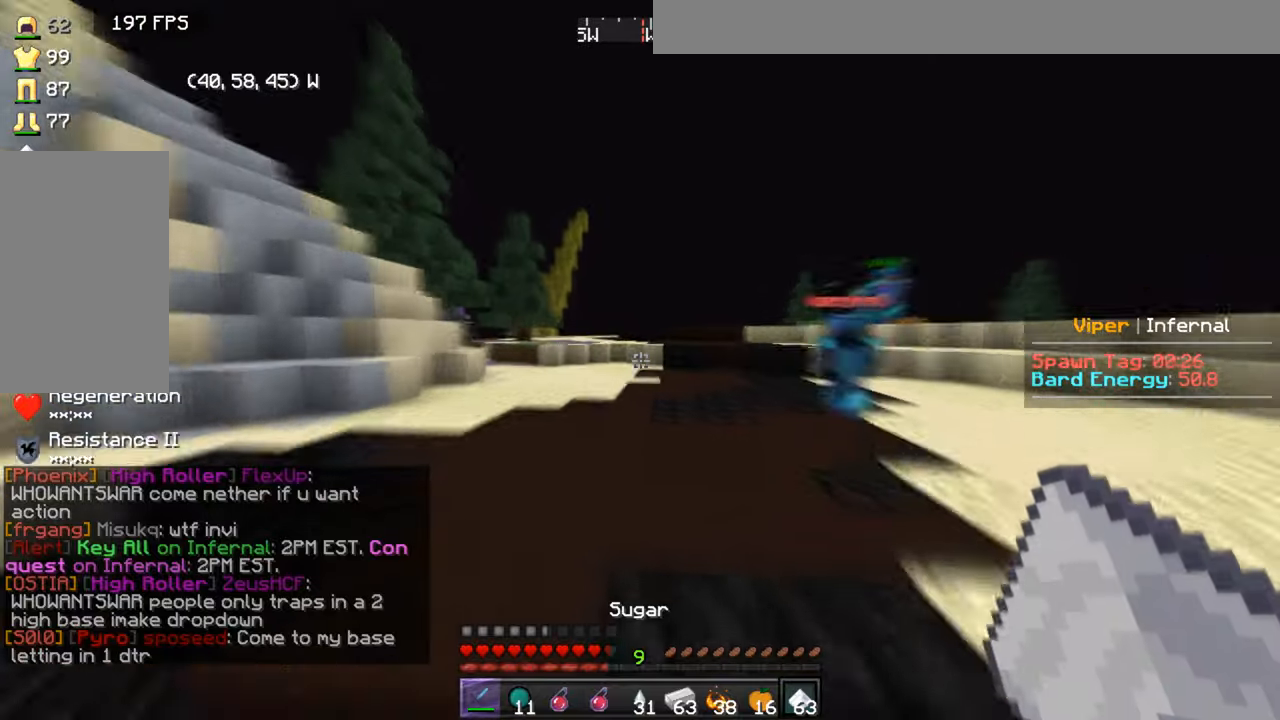
{"keys": ["w"], "mouse": [], "events": []}
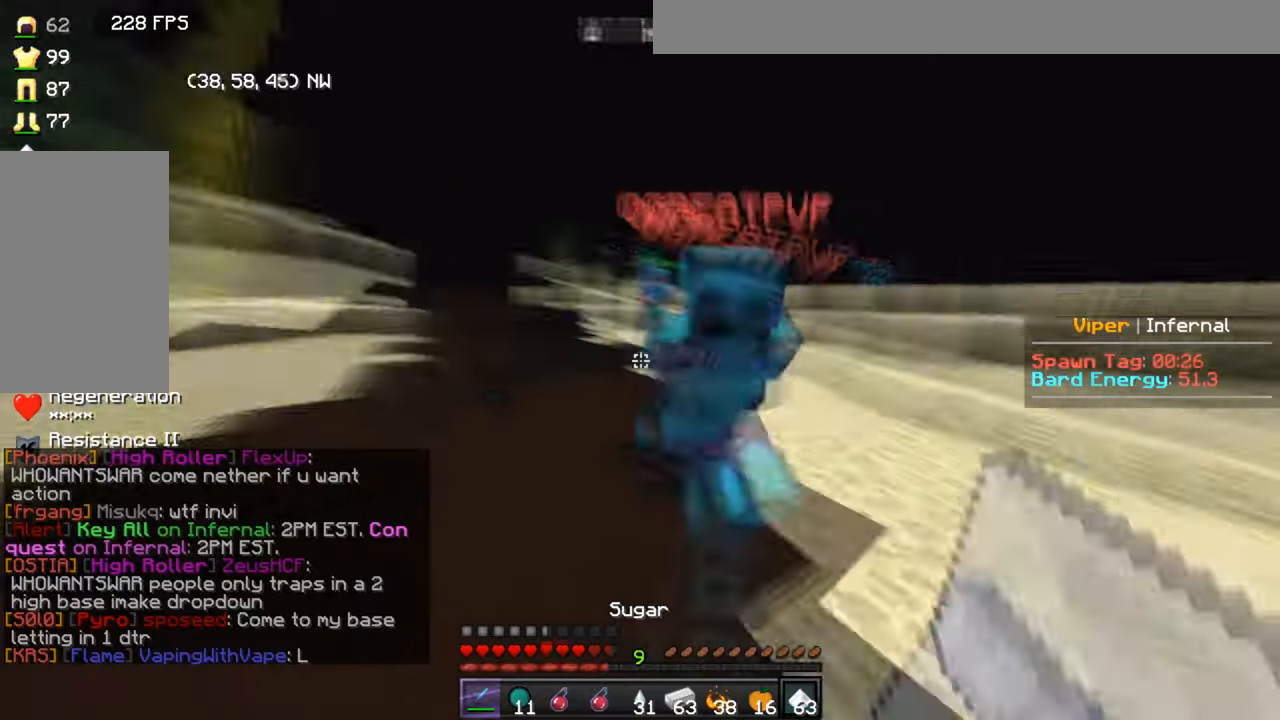
{"keys": ["w"], "mouse": ["left"], "events": [[468, "mouse_left", "down"]]}
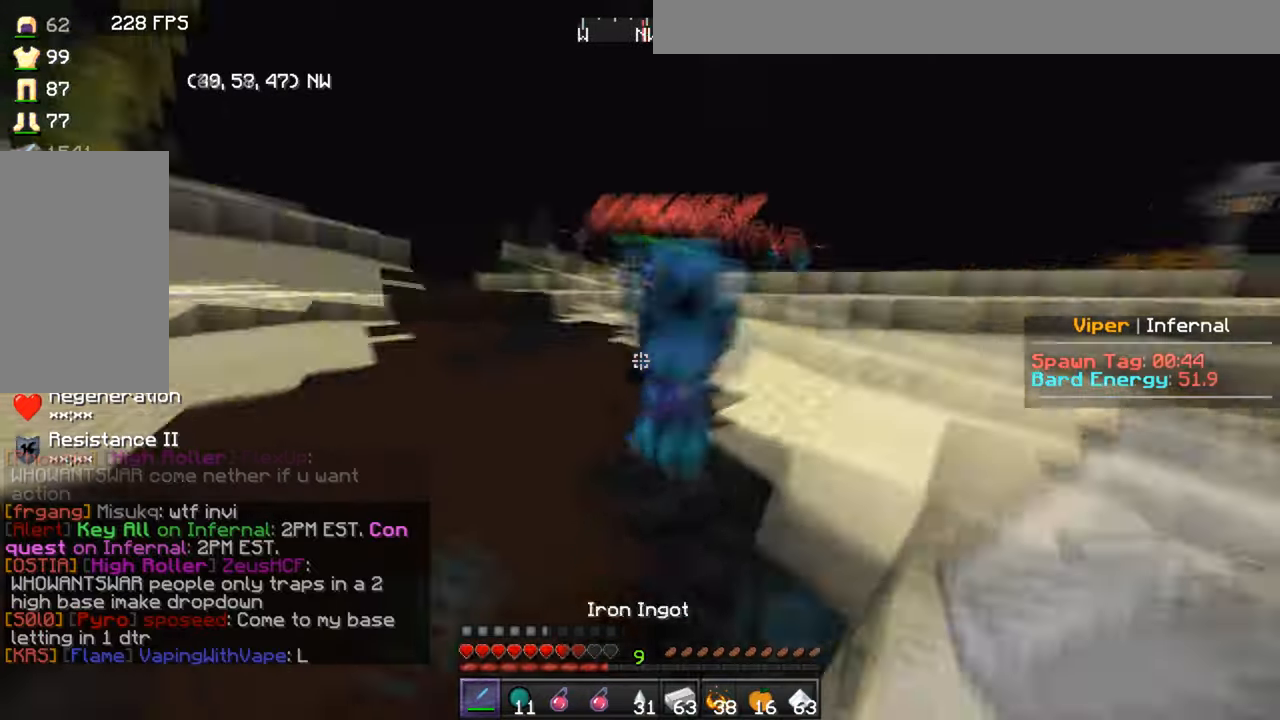
{"keys": ["w"], "mouse": [], "events": [[133, "d", "down"], [367, "mouse_left", "up"], [500, "d", "up"]]}
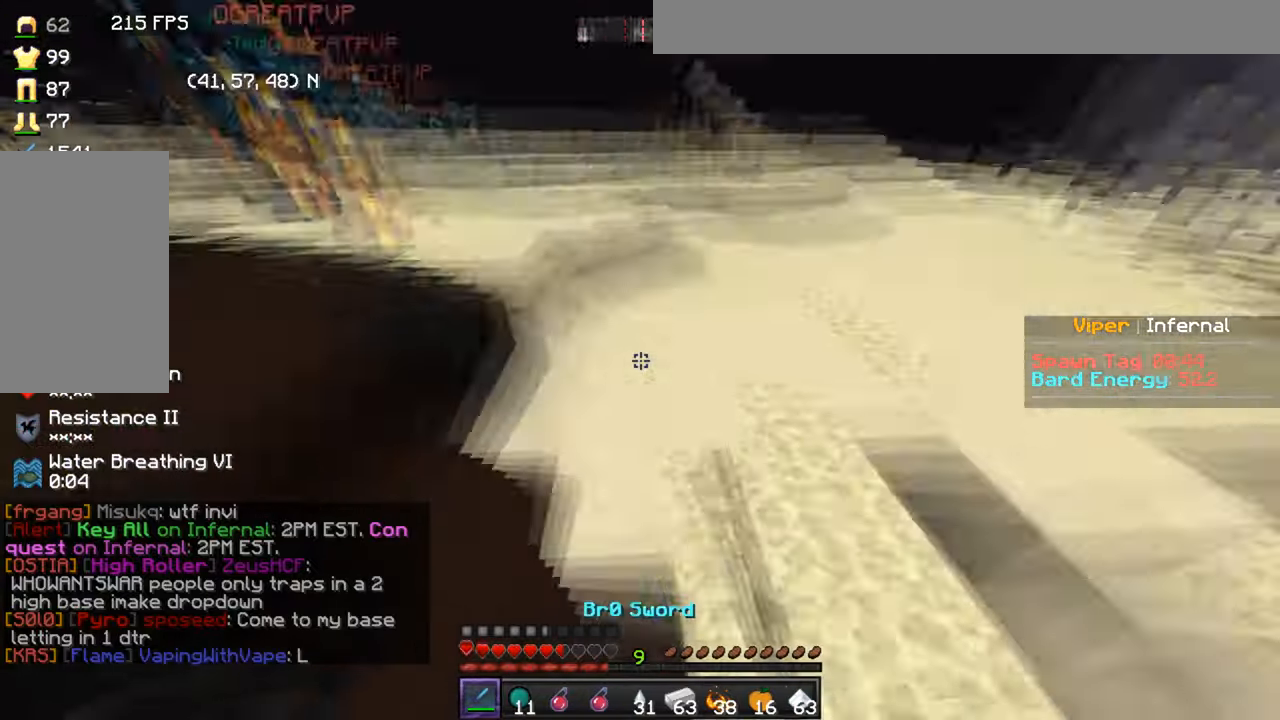
{"keys": ["d", "w"], "mouse": [], "events": [[501, "d", "down"]]}
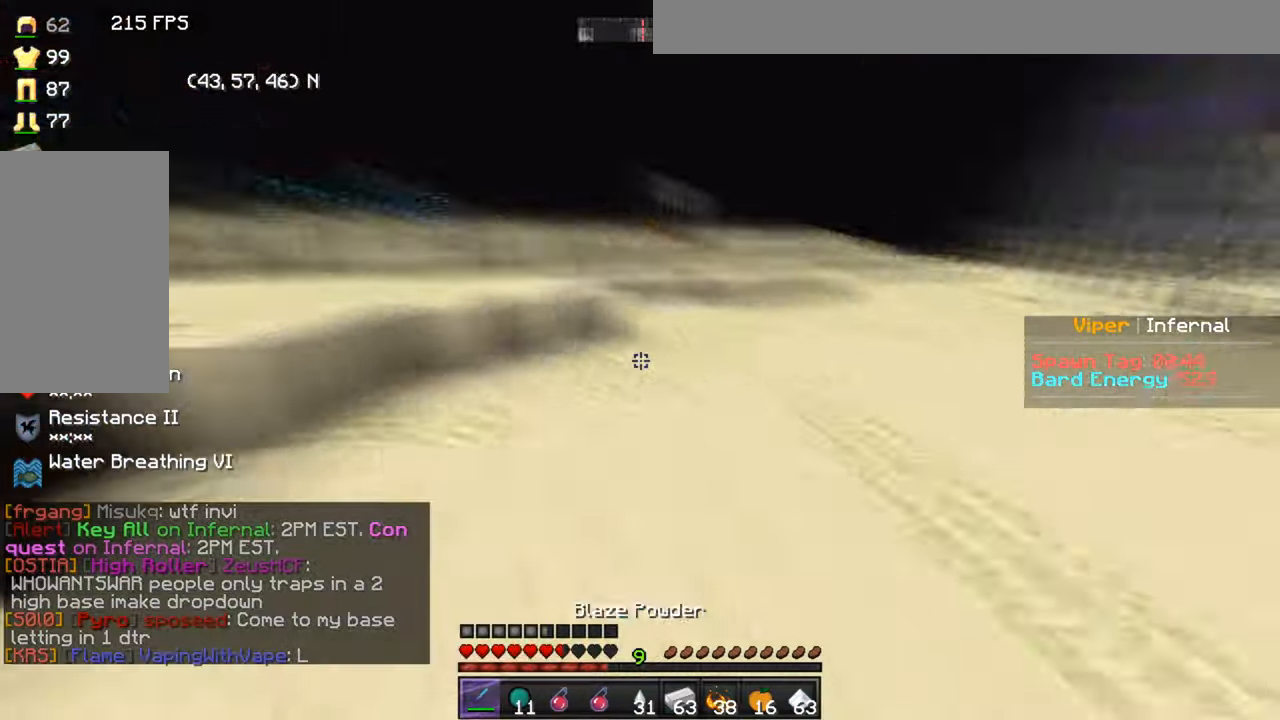
{"keys": ["w"], "mouse": [], "events": [[467, "d", "up"]]}
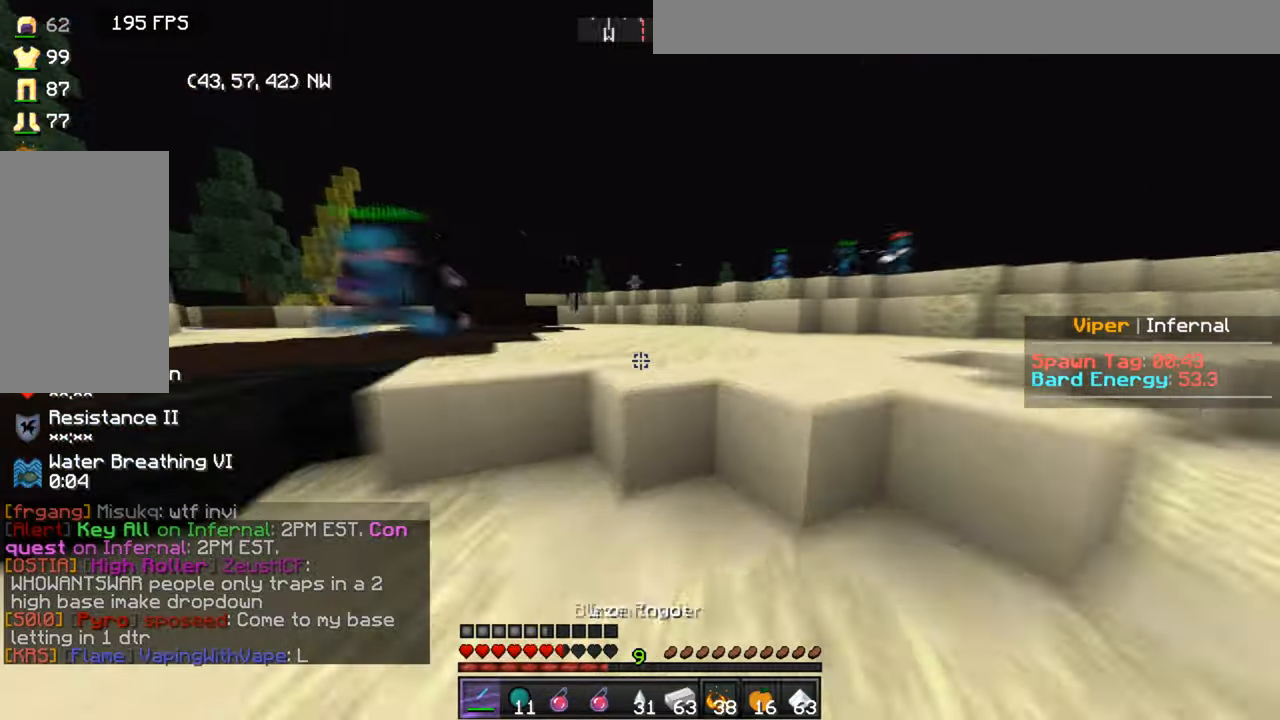
{"keys": ["d", "w"], "mouse": [], "events": [[201, "d", "down"]]}
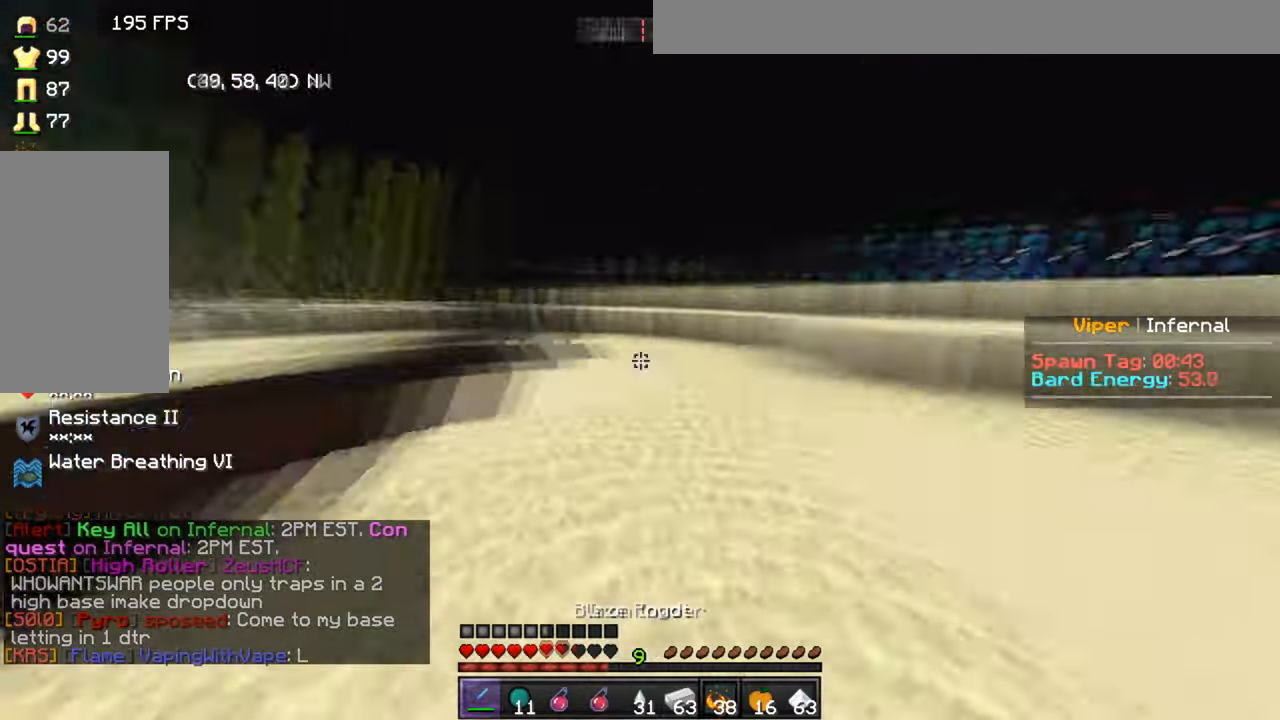
{"keys": ["w"], "mouse": [], "events": [[67, "d", "up"]]}
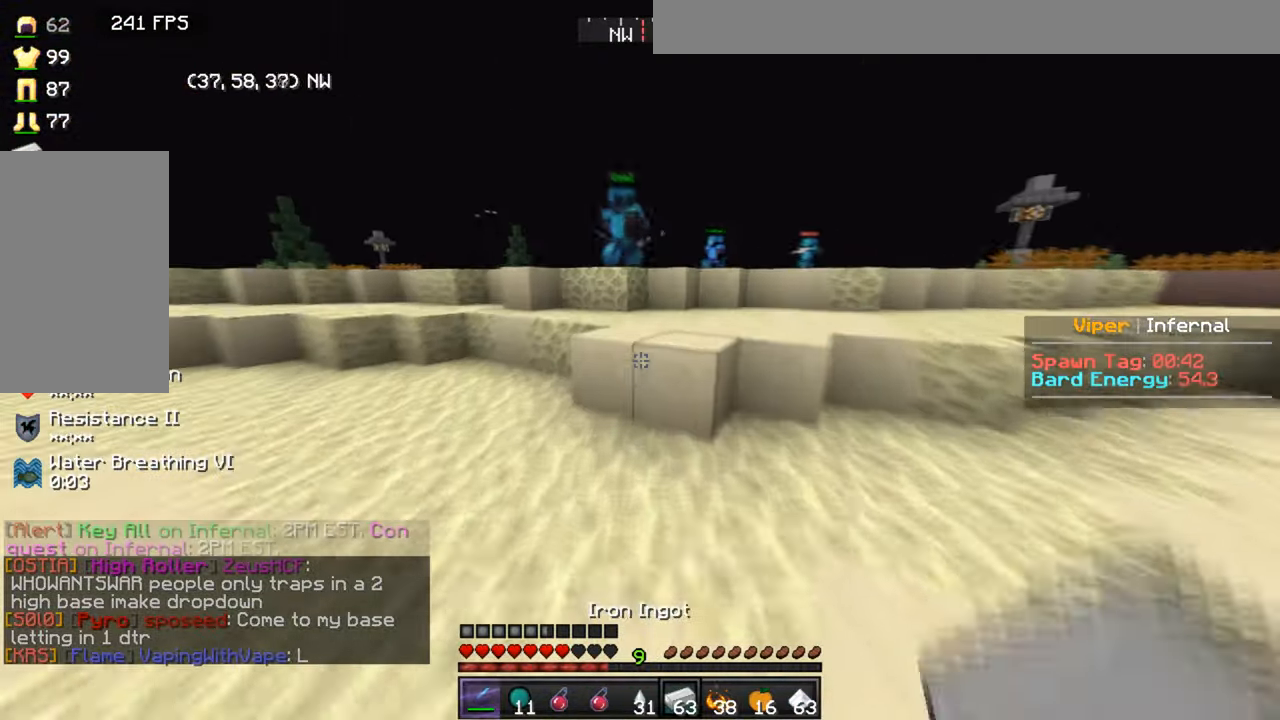
{"keys": ["d", "w"], "mouse": [], "events": [[234, "d", "down"]]}
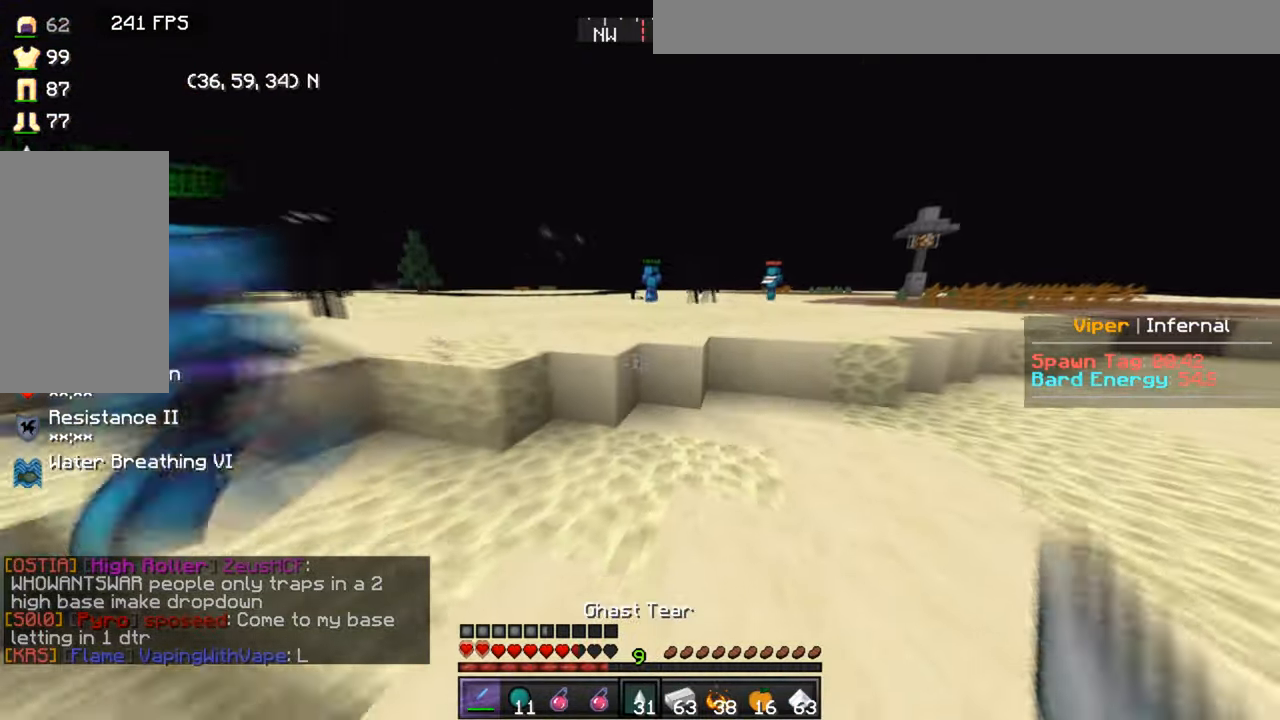
{"keys": ["w"], "mouse": [], "events": [[267, "d", "up"]]}
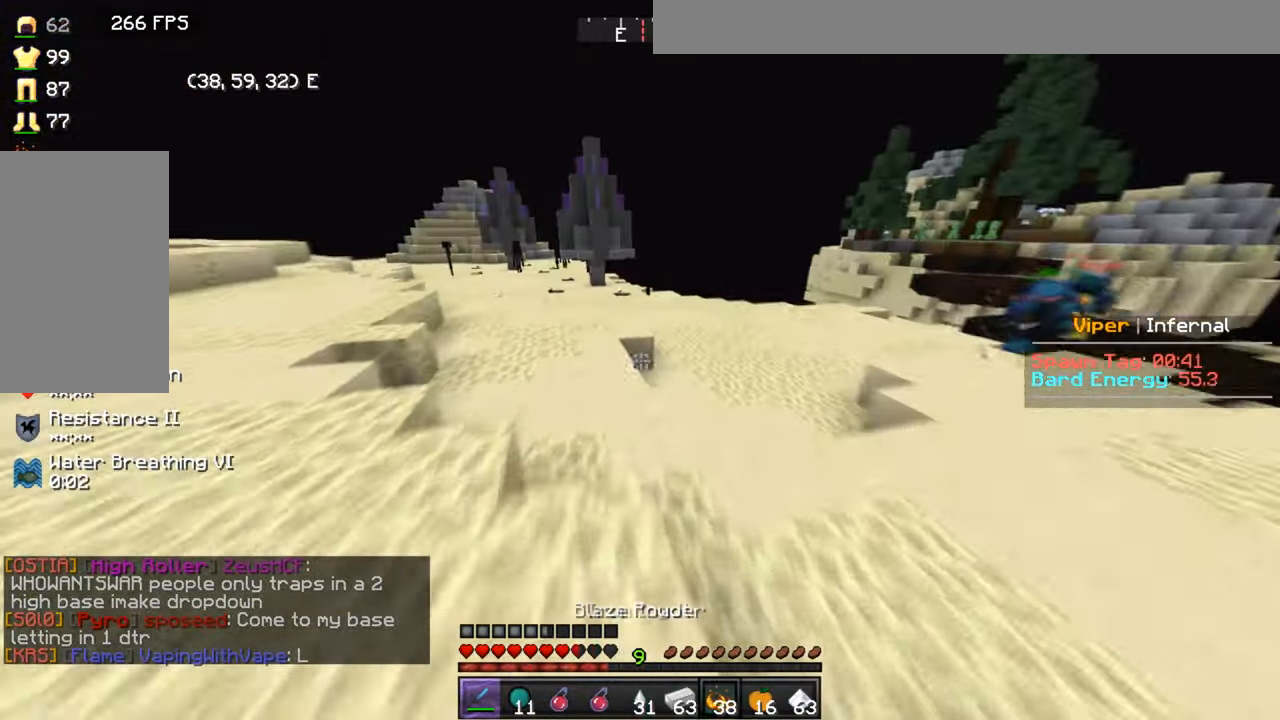
{"keys": ["d", "w"], "mouse": [], "events": [[34, "d", "down"]]}
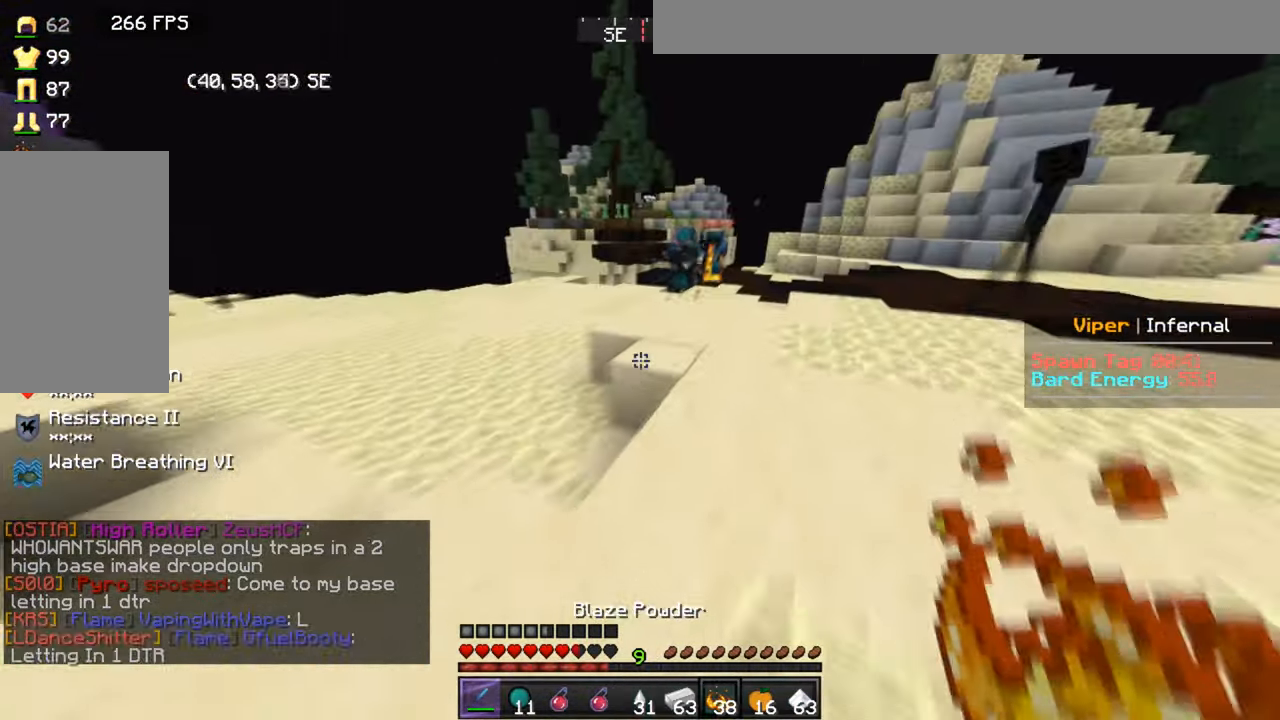
{"keys": ["d", "w"], "mouse": [], "events": []}
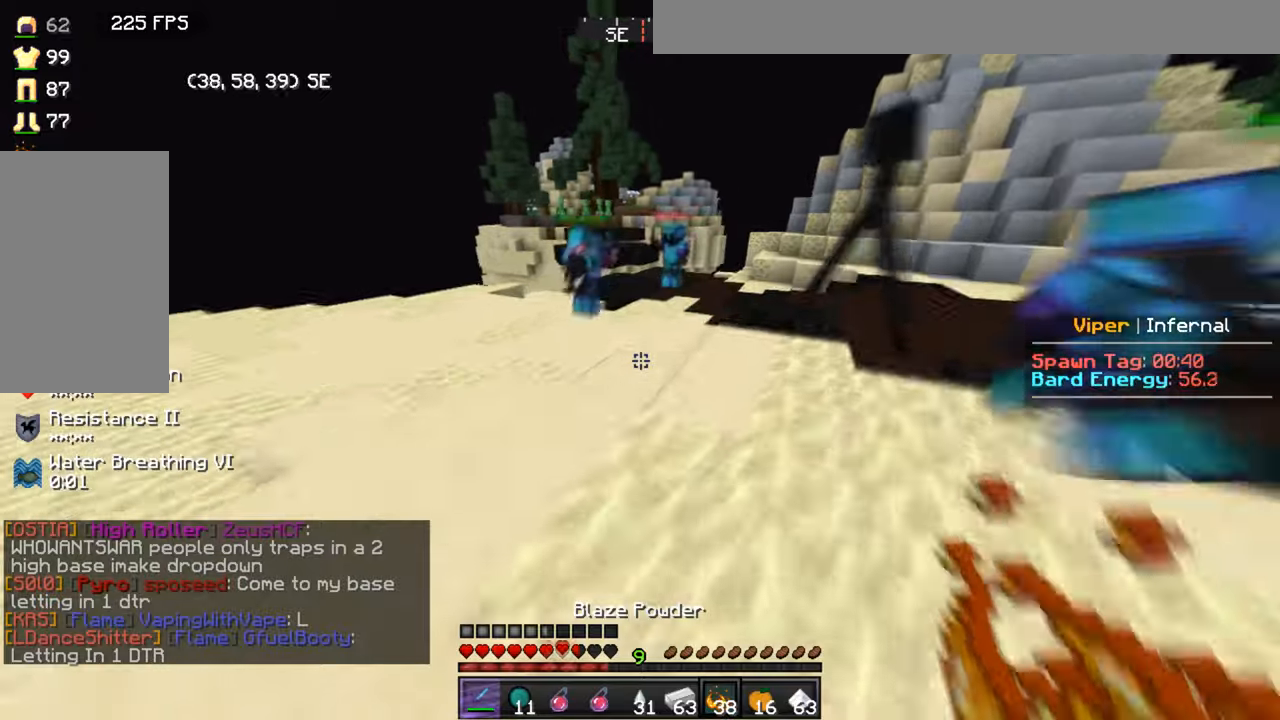
{"keys": ["d"], "mouse": [], "events": [[33, "a", "down"], [67, "d", "up"], [267, "w", "up"], [300, "d", "down"], [367, "a", "up"], [400, "mouse_right", "down"], [467, "mouse_right", "up"]]}
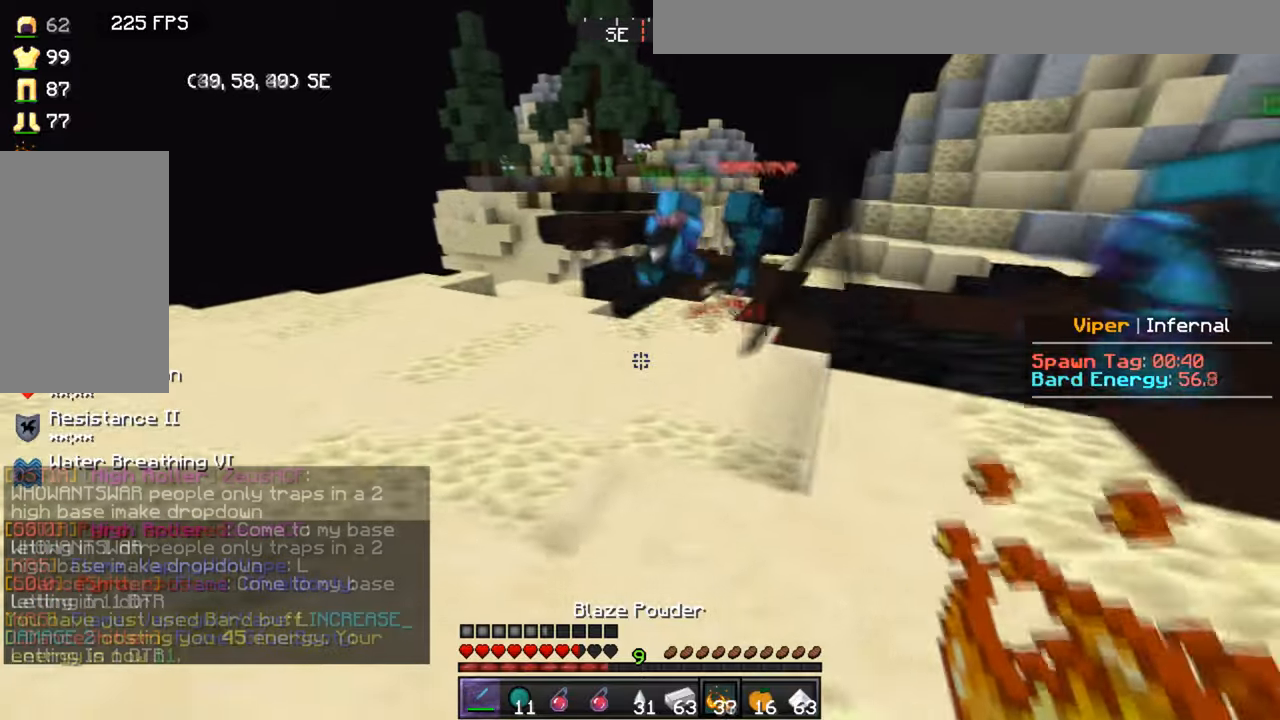
{"keys": ["a", "s"], "mouse": [], "events": [[267, "a", "down"], [301, "d", "up"], [334, "s", "down"]]}